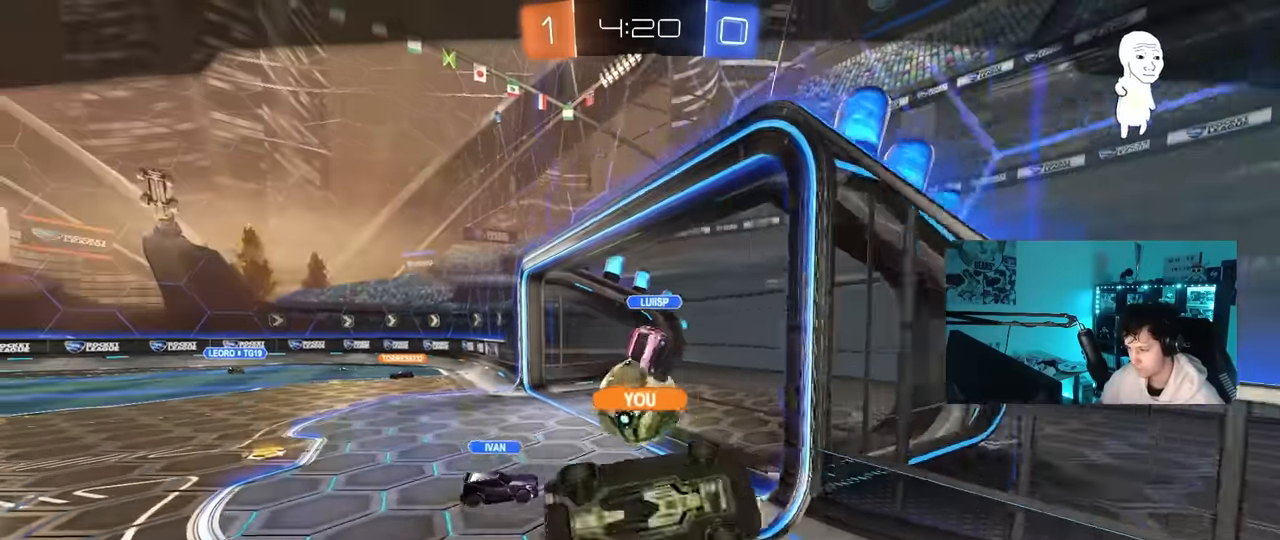
Gameplay with keyboard and mouse; each line is a JSON object with the keys and mouse buttons held at the frame after it. "events" lists presses ("down") and releases ("up") of "1", "2", "3", "4", "5", "a", "alt", "c", "caps_lock", "ctrl", "d", "e", "f", "g", "q", "r", "s", "shift", "space", "t", "tab", "v", "w", "x", "z", "mouse_left", "mouse_wheel" and "mouse_right" between this image and that frame as [ms after this image, input, new state], when the widget could be followed in between. "mouse_left", "mouse_wheel", "mouse_right" = the "left", "wheel", "right" buttons of the "mouse" list. No other keys are recorded. "wheel" means that the mouse wheel is clicked or scrolled. "mouse_move" is the direction in which the mouse moves at that frame (one of eight, or "still"), when it could be read.
{"keys": [], "mouse": ["right"], "mouse_move": "still", "events": [[283, "mouse_right", "down"], [367, "mouse_right", "up"], [467, "mouse_right", "down"]]}
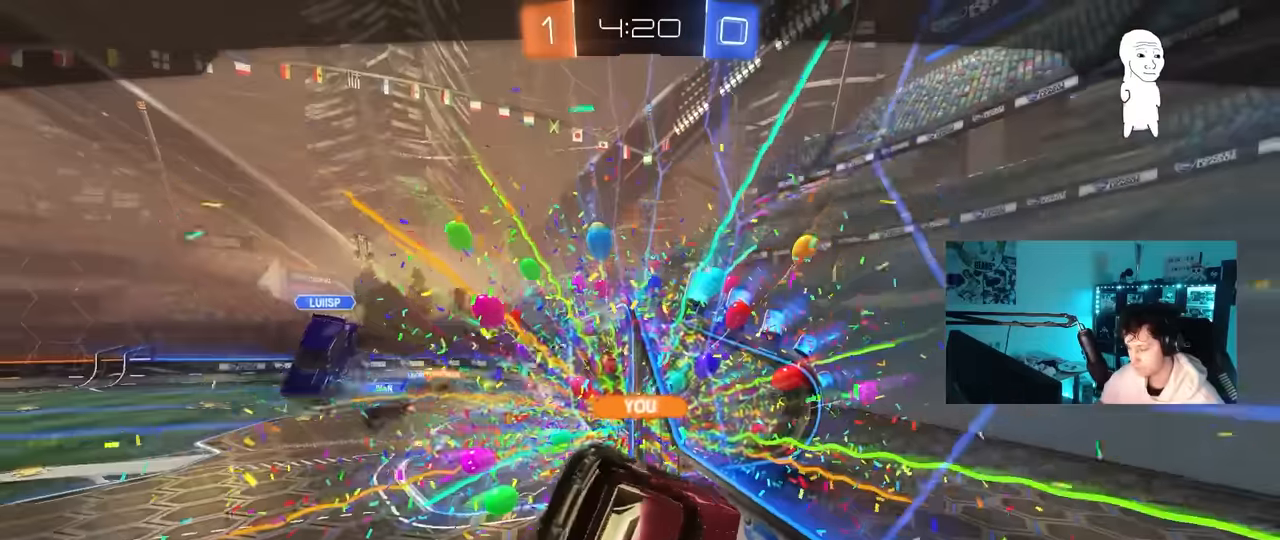
{"keys": [], "mouse": [], "mouse_move": "still", "events": [[67, "tab", "down"], [100, "mouse_right", "up"], [383, "mouse_wheel", "down"], [433, "tab", "up"], [483, "mouse_wheel", "up"]]}
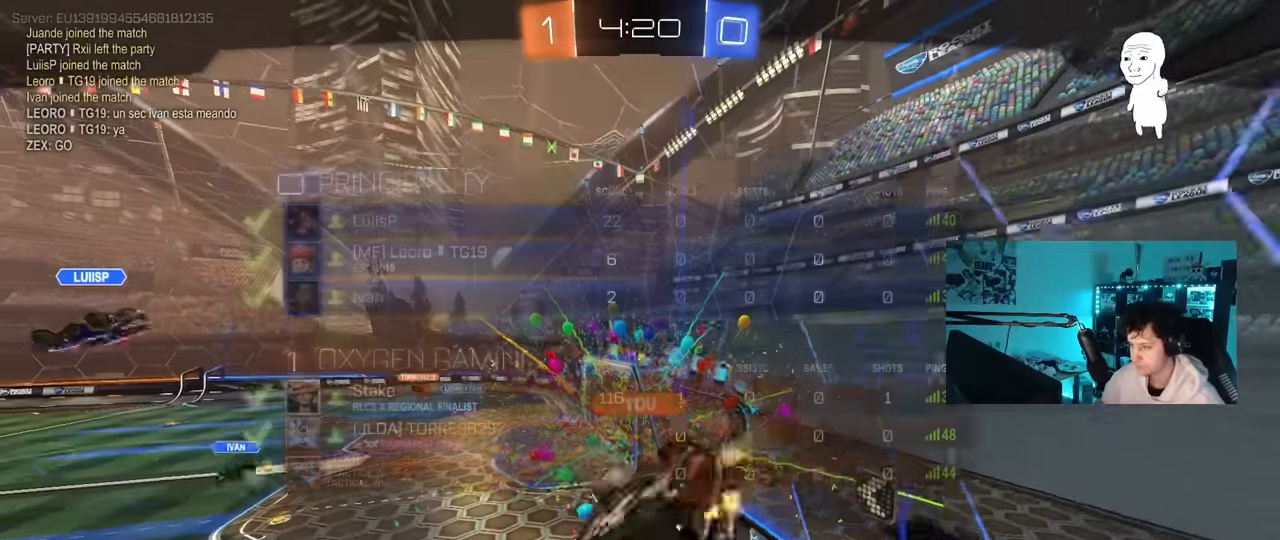
{"keys": ["tab"], "mouse": [], "mouse_move": "still", "events": [[117, "mouse_wheel", "down"], [267, "mouse_wheel", "up"], [400, "tab", "down"]]}
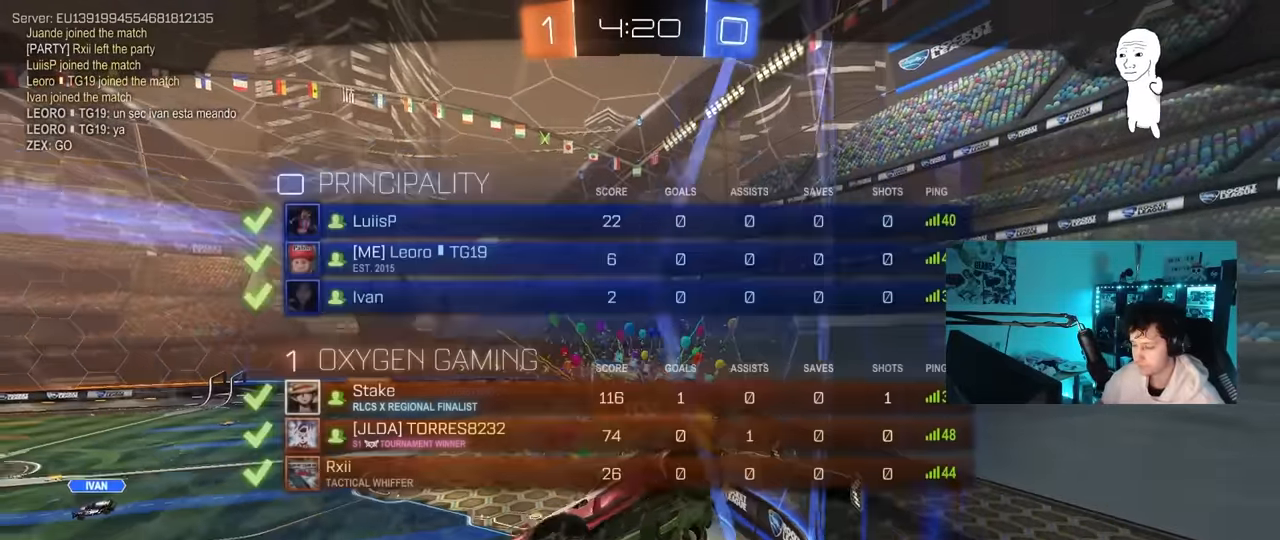
{"keys": ["tab"], "mouse": [], "mouse_move": "still", "events": []}
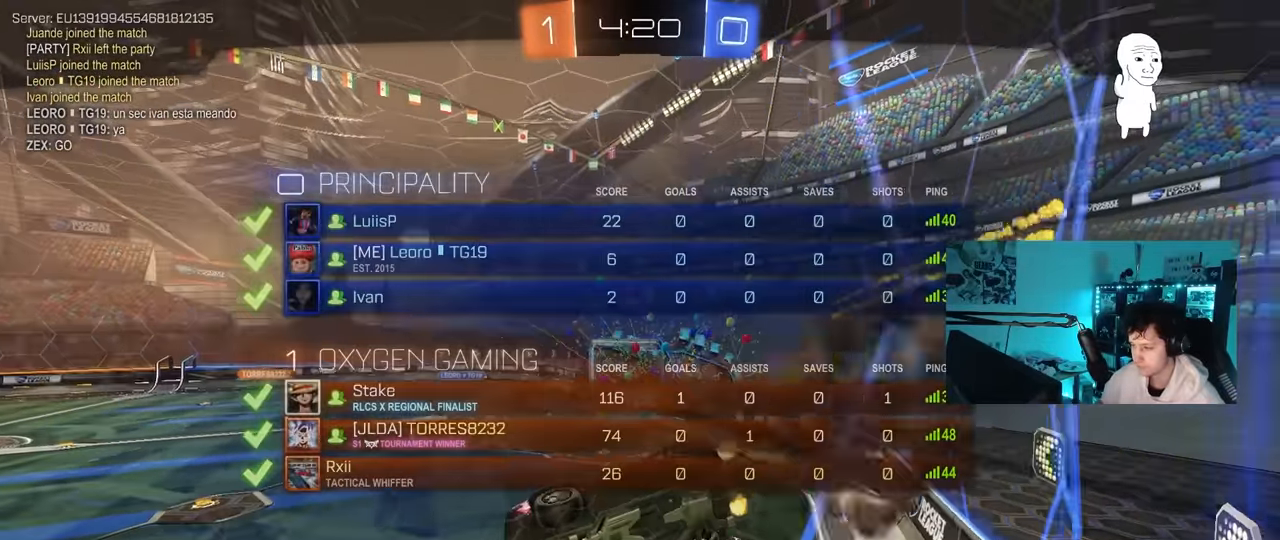
{"keys": [], "mouse": [], "mouse_move": "left", "events": [[17, "tab", "up"]]}
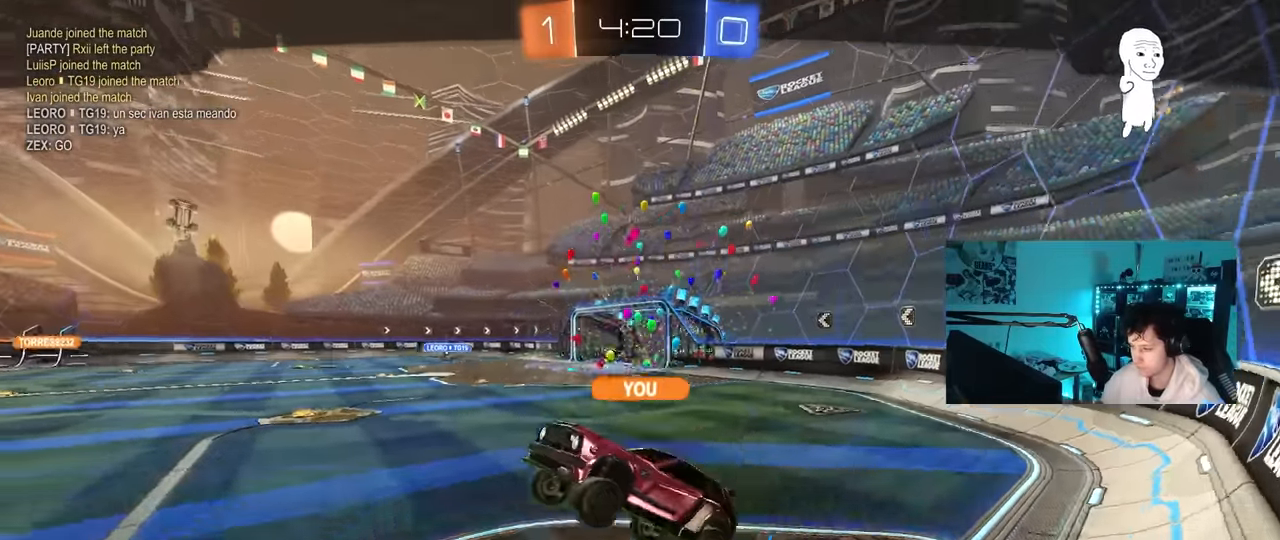
{"keys": [], "mouse": [], "mouse_move": "still", "events": []}
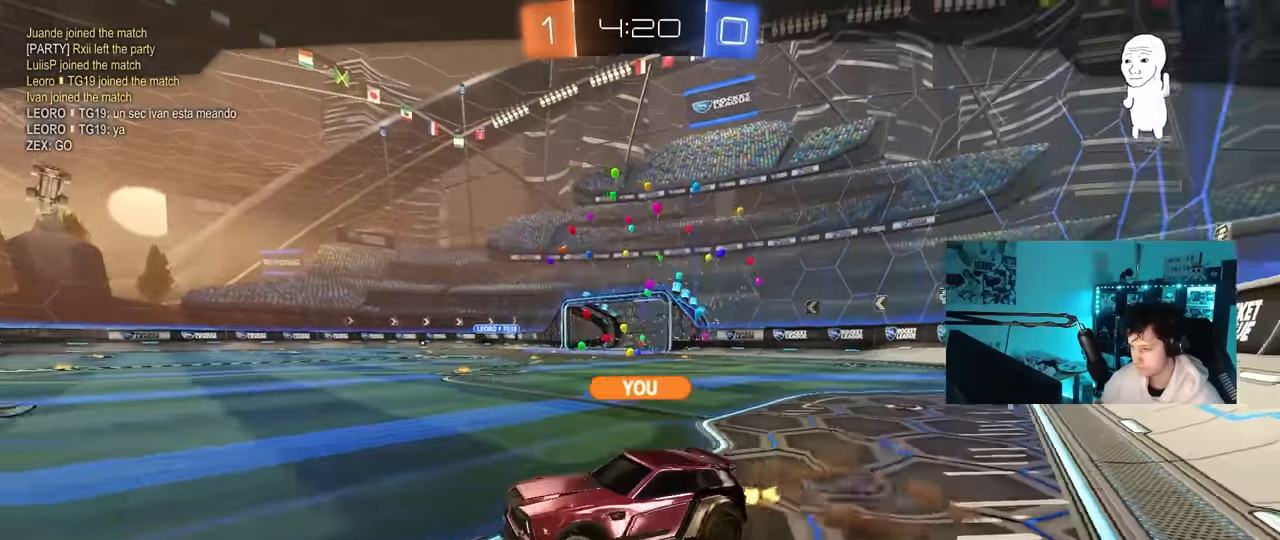
{"keys": [], "mouse": [], "mouse_move": "still", "events": []}
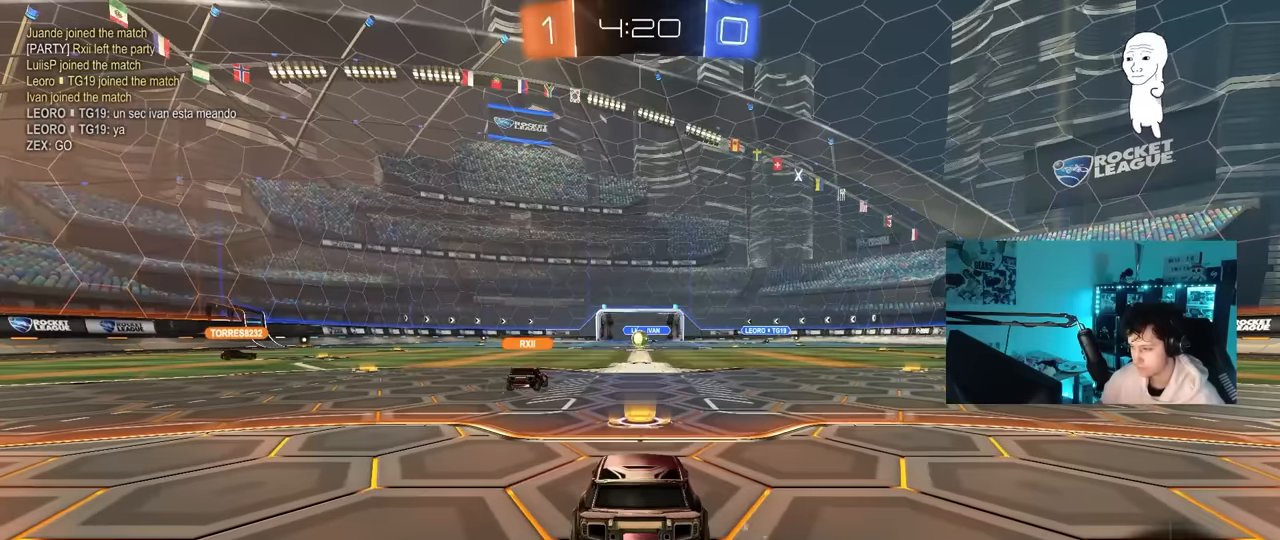
{"keys": ["tab"], "mouse": [], "mouse_move": "right", "events": [[66, "tab", "down"], [200, "mouse_wheel", "down"], [250, "space", "down"], [333, "mouse_wheel", "up"], [433, "space", "up"]]}
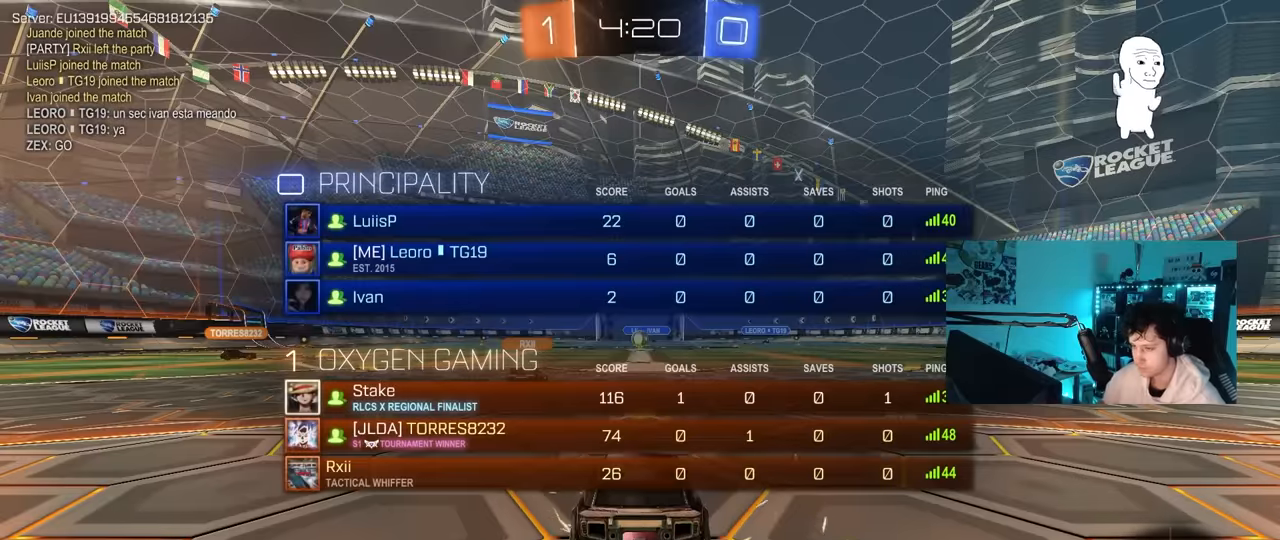
{"keys": ["tab", "w"], "mouse": ["wheel"], "mouse_move": "right", "events": [[33, "mouse_left", "down"], [116, "mouse_left", "up"], [166, "w", "down"], [450, "mouse_wheel", "down"]]}
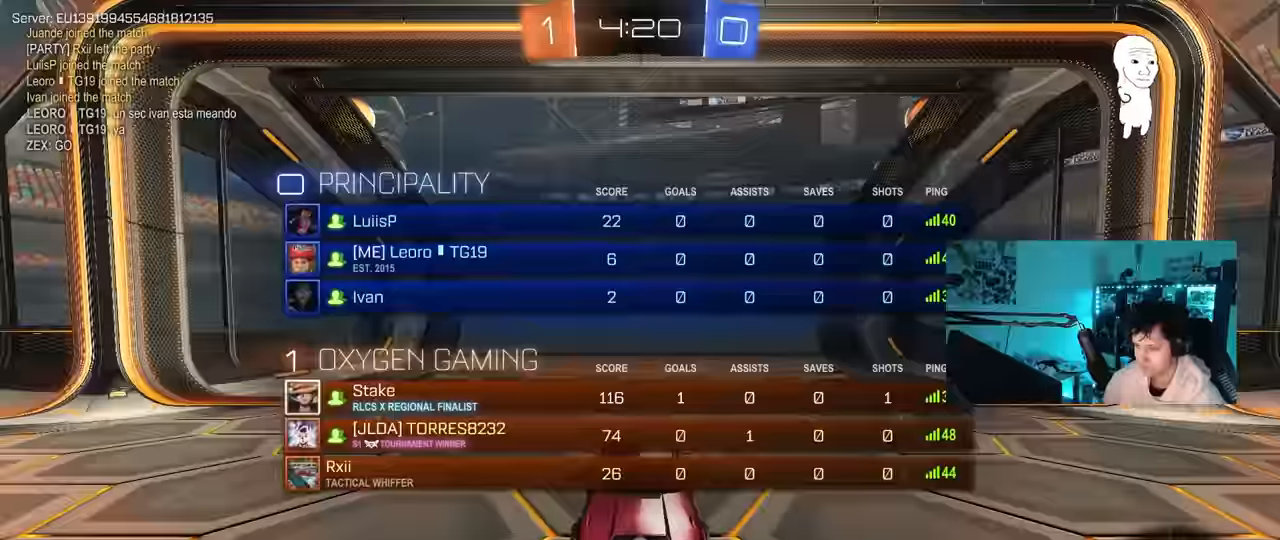
{"keys": ["w"], "mouse": ["left"], "mouse_move": "still", "events": [[100, "mouse_wheel", "up"], [233, "mouse_left", "down"], [283, "tab", "up"]]}
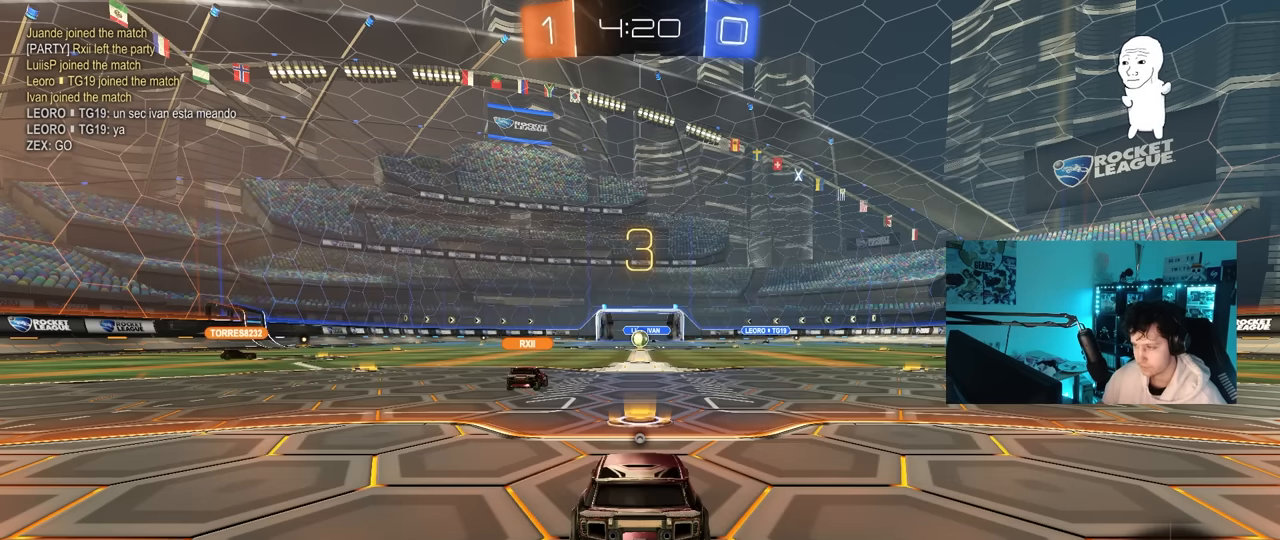
{"keys": ["w"], "mouse": ["left"], "mouse_move": "left", "events": []}
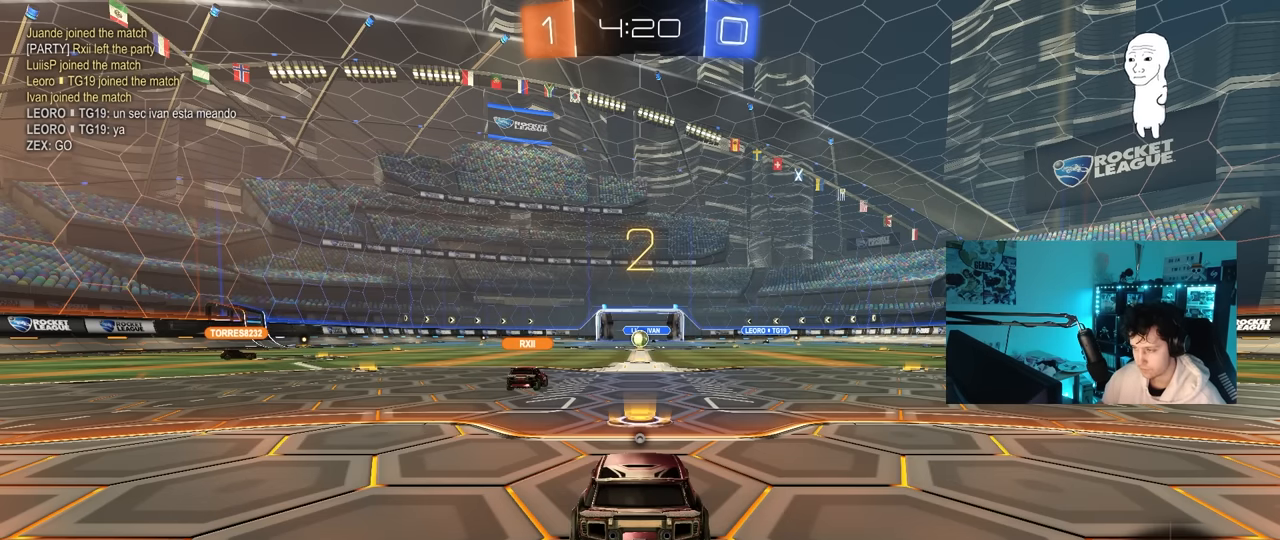
{"keys": ["w"], "mouse": ["left"], "mouse_move": "left", "events": [[116, "space", "down"], [316, "space", "up"]]}
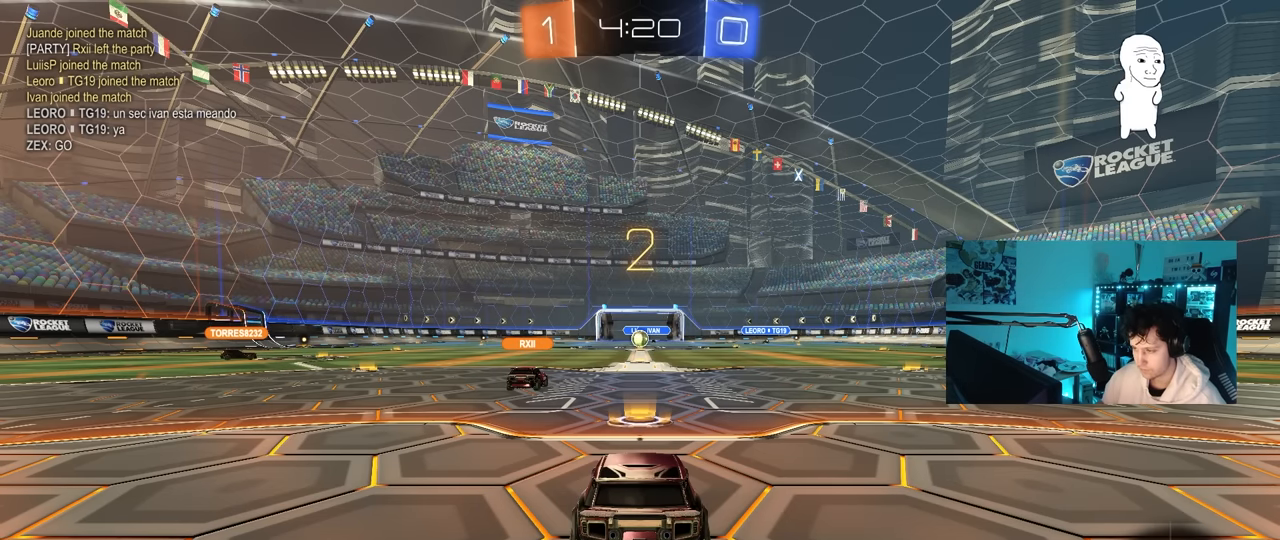
{"keys": ["w"], "mouse": ["left"], "mouse_move": "left", "events": []}
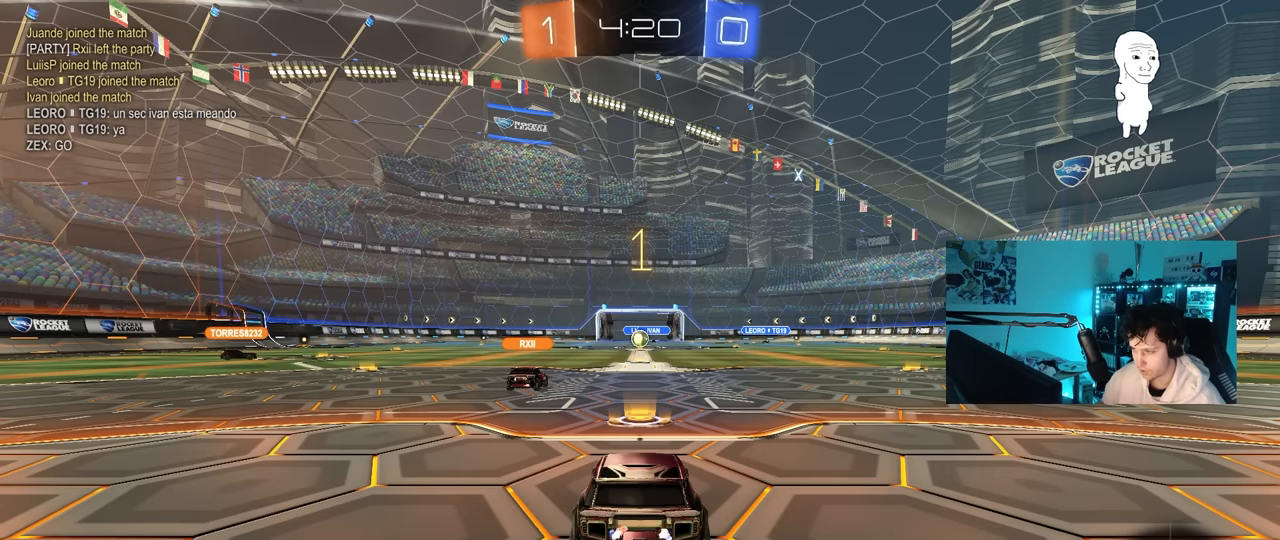
{"keys": ["a", "w"], "mouse": ["left"], "mouse_move": "still", "events": [[200, "a", "down"], [333, "space", "down"], [483, "space", "up"]]}
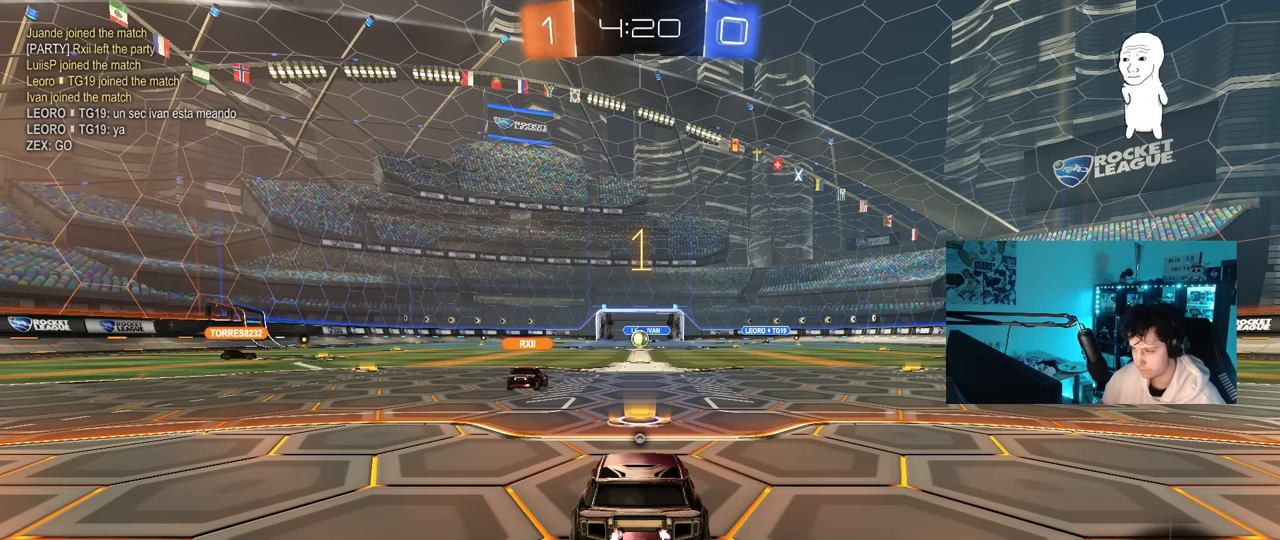
{"keys": ["a", "w"], "mouse": ["left"], "mouse_move": "still", "events": [[33, "space", "down"], [166, "space", "up"]]}
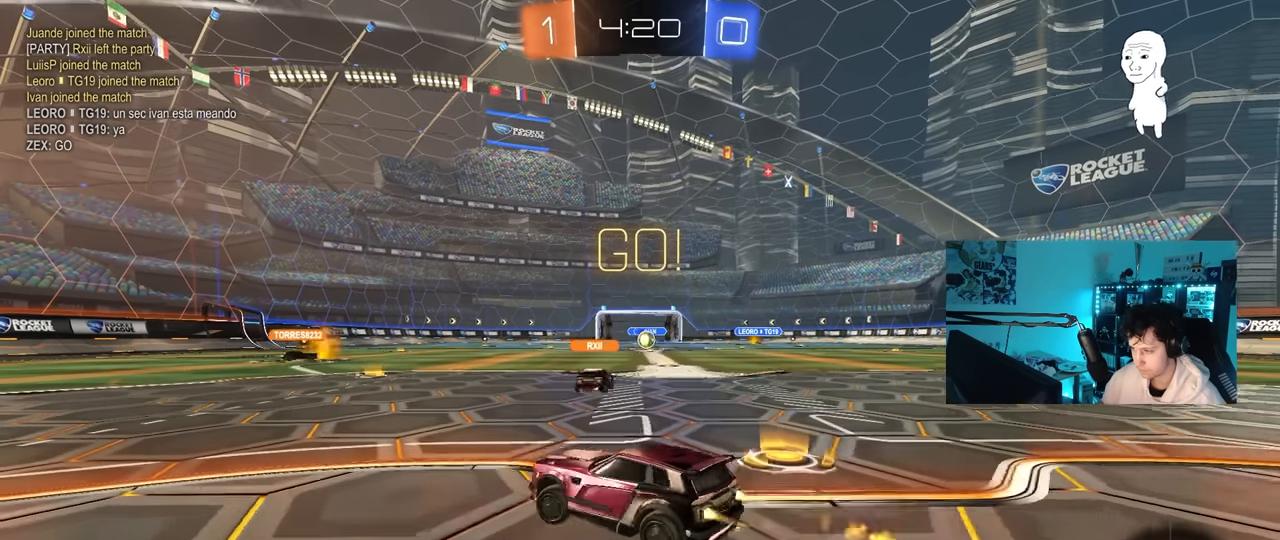
{"keys": ["a", "s", "shift"], "mouse": ["left"], "mouse_move": "left", "events": [[133, "a", "up"], [133, "mouse_right", "down"], [233, "a", "down"], [233, "shift", "down"], [283, "mouse_right", "up"], [333, "mouse_right", "down"], [333, "s", "down"], [333, "w", "up"], [416, "mouse_right", "up"]]}
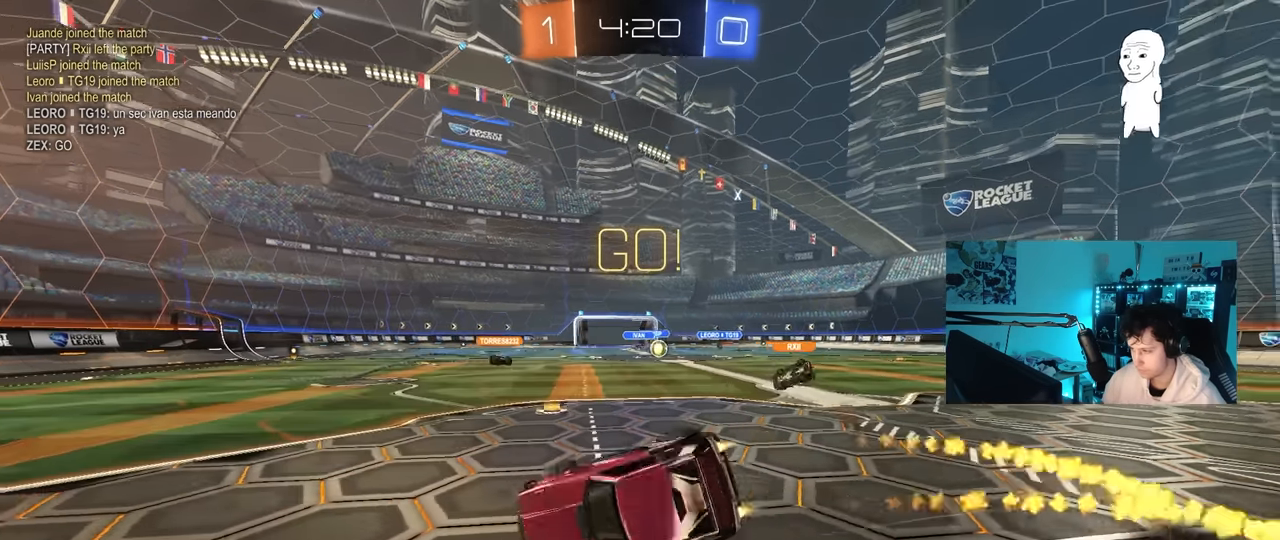
{"keys": ["a", "s", "shift"], "mouse": ["left"], "mouse_move": "still", "events": [[250, "s", "up"], [333, "s", "down"]]}
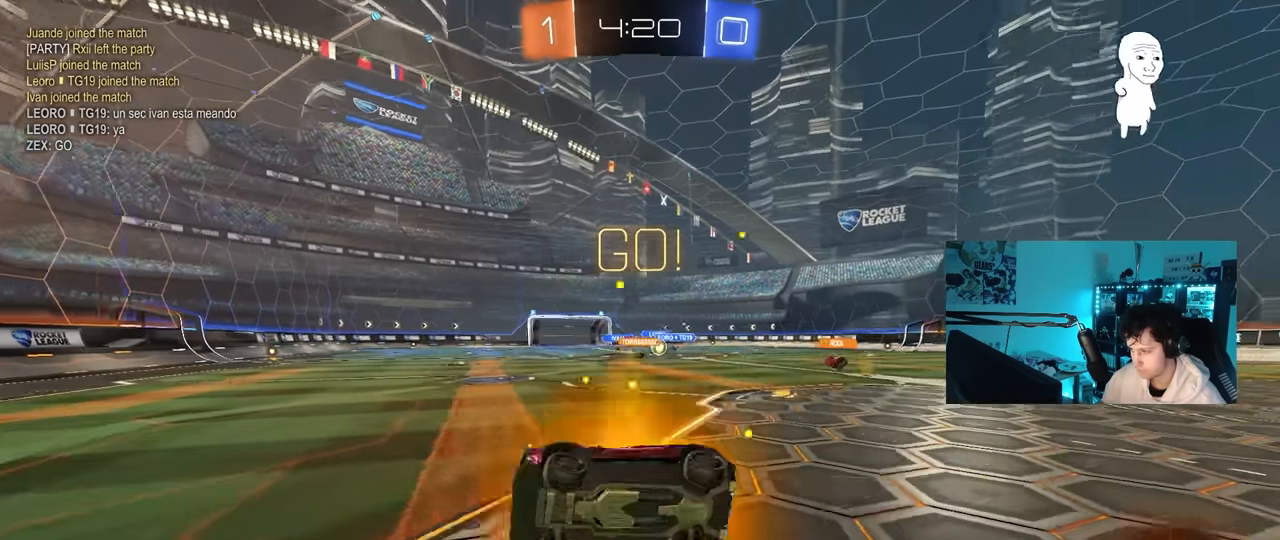
{"keys": ["d", "shift", "w"], "mouse": [], "mouse_move": "still", "events": [[83, "shift", "up"], [116, "a", "up"], [116, "d", "down"], [116, "s", "up"], [266, "mouse_left", "up"], [316, "d", "up"], [350, "d", "down"], [350, "w", "down"], [500, "shift", "down"]]}
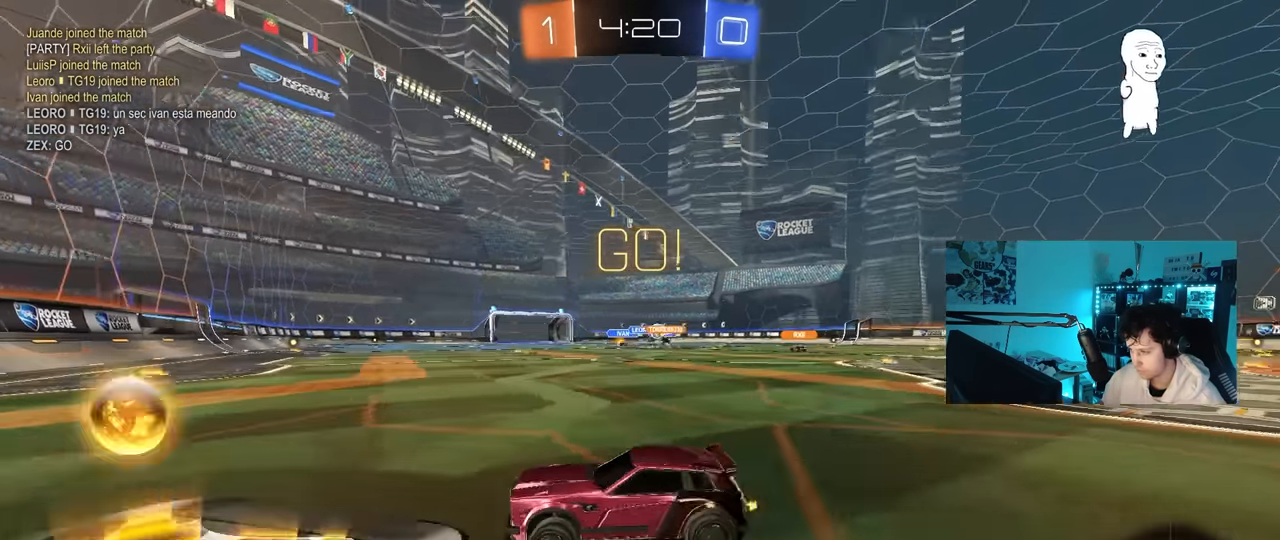
{"keys": ["d", "w"], "mouse": [], "mouse_move": "still", "events": [[83, "shift", "up"]]}
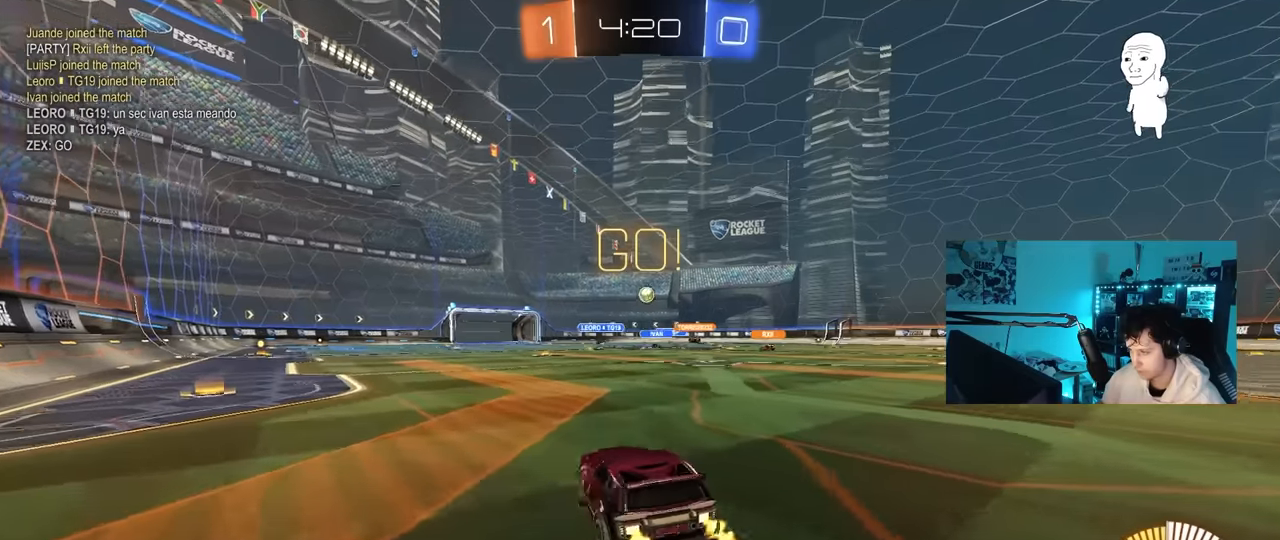
{"keys": [], "mouse": [], "mouse_move": "still", "events": [[67, "d", "up"], [250, "a", "down"], [250, "mouse_right", "down"], [300, "a", "up"], [300, "d", "down"], [333, "mouse_right", "up"], [433, "w", "up"], [483, "d", "up"]]}
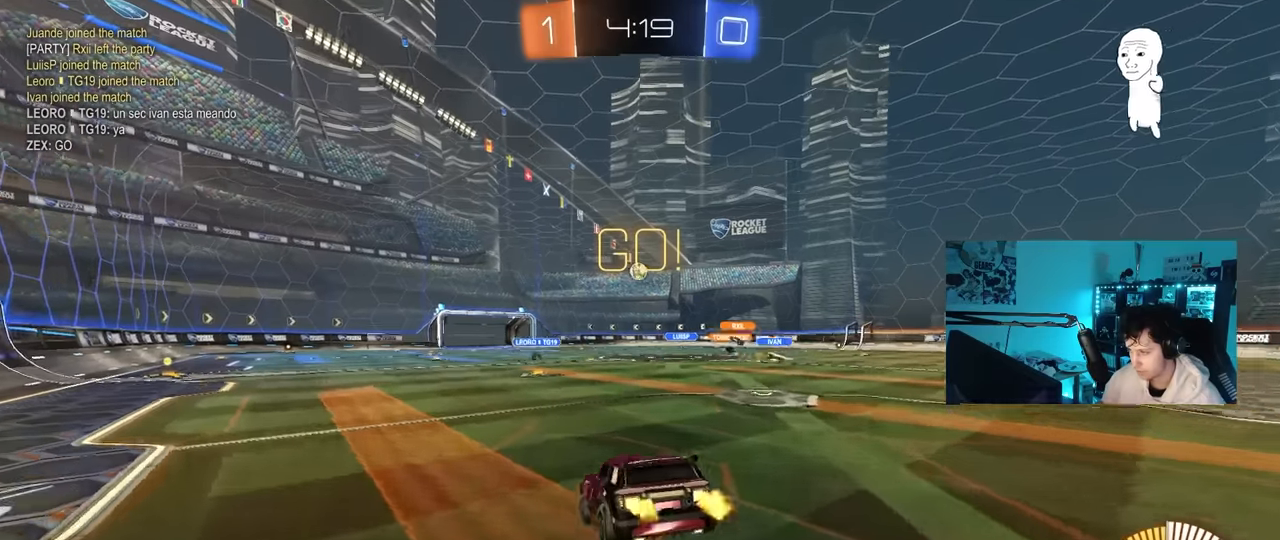
{"keys": [], "mouse": [], "mouse_move": "still", "events": [[67, "mouse_left", "down"], [117, "s", "down"], [217, "mouse_left", "up"], [267, "a", "down"], [267, "d", "down"], [450, "s", "up"], [500, "a", "up"], [500, "d", "up"]]}
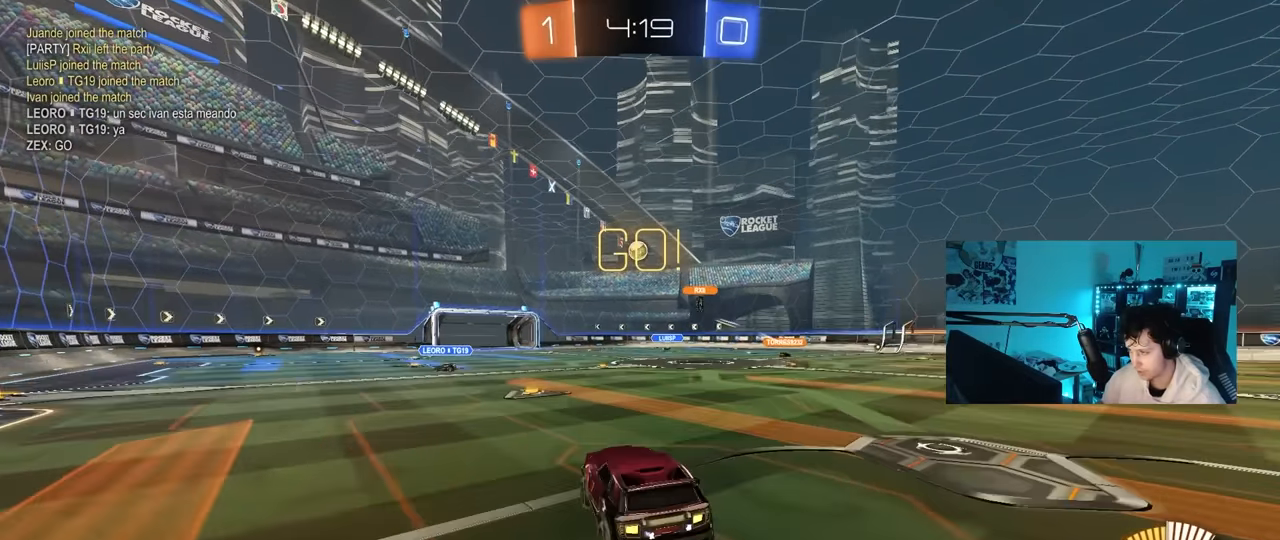
{"keys": ["w"], "mouse": [], "mouse_move": "still", "events": [[133, "w", "down"], [233, "mouse_right", "down"], [367, "a", "down"], [367, "mouse_right", "up"], [467, "a", "up"]]}
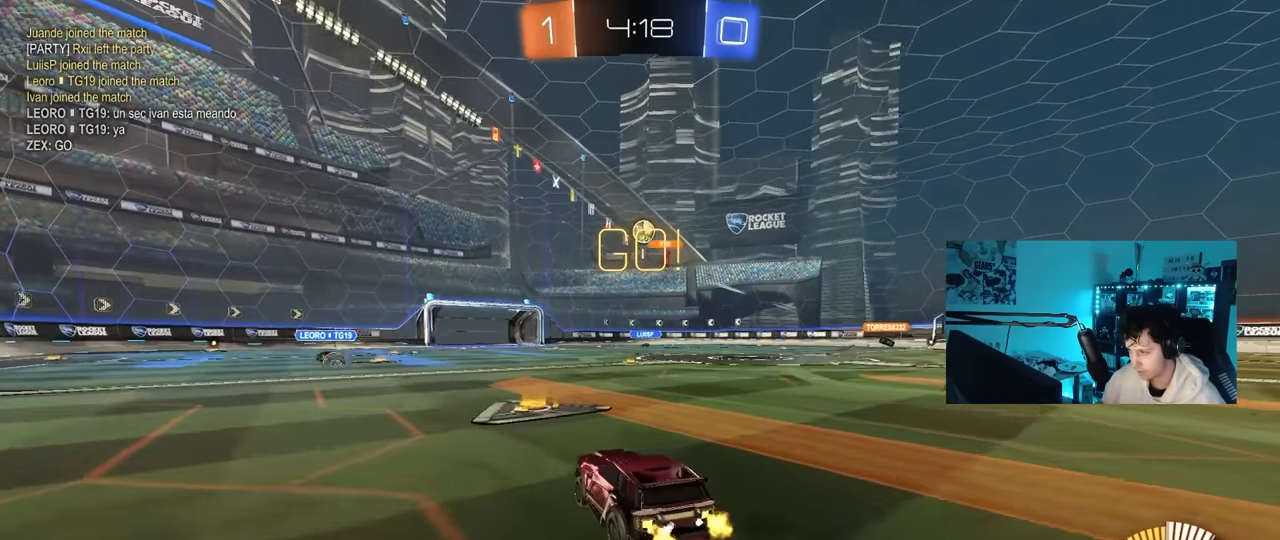
{"keys": ["a", "w"], "mouse": [], "mouse_move": "still", "events": [[17, "d", "down"], [100, "w", "up"], [433, "d", "up"], [483, "a", "down"], [483, "w", "down"]]}
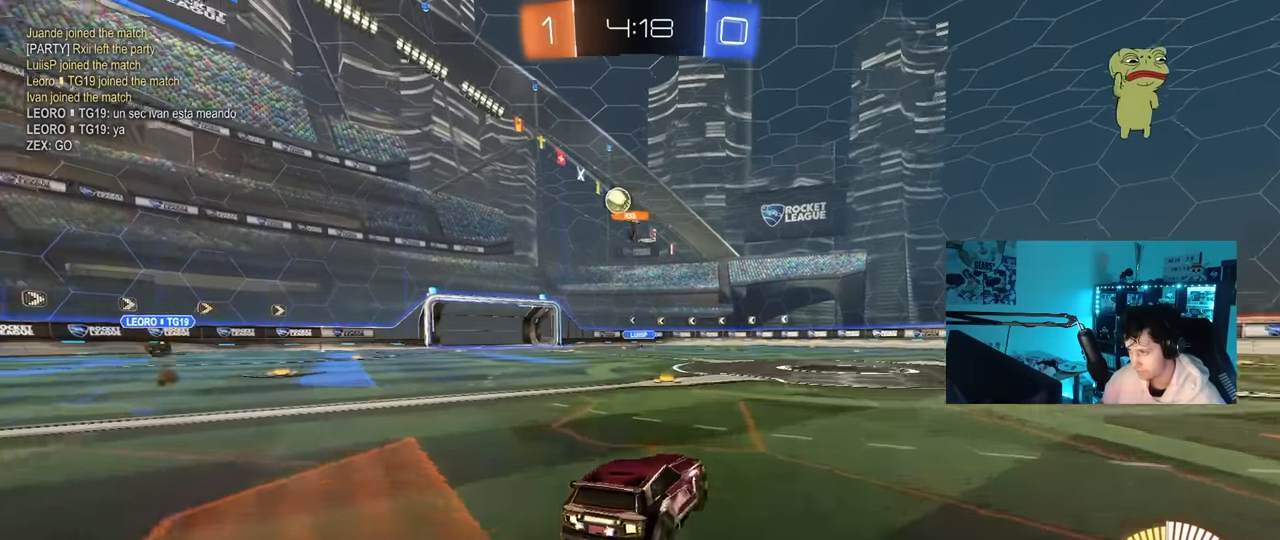
{"keys": ["a", "w"], "mouse": [], "mouse_move": "still", "events": [[117, "shift", "down"], [167, "shift", "up"]]}
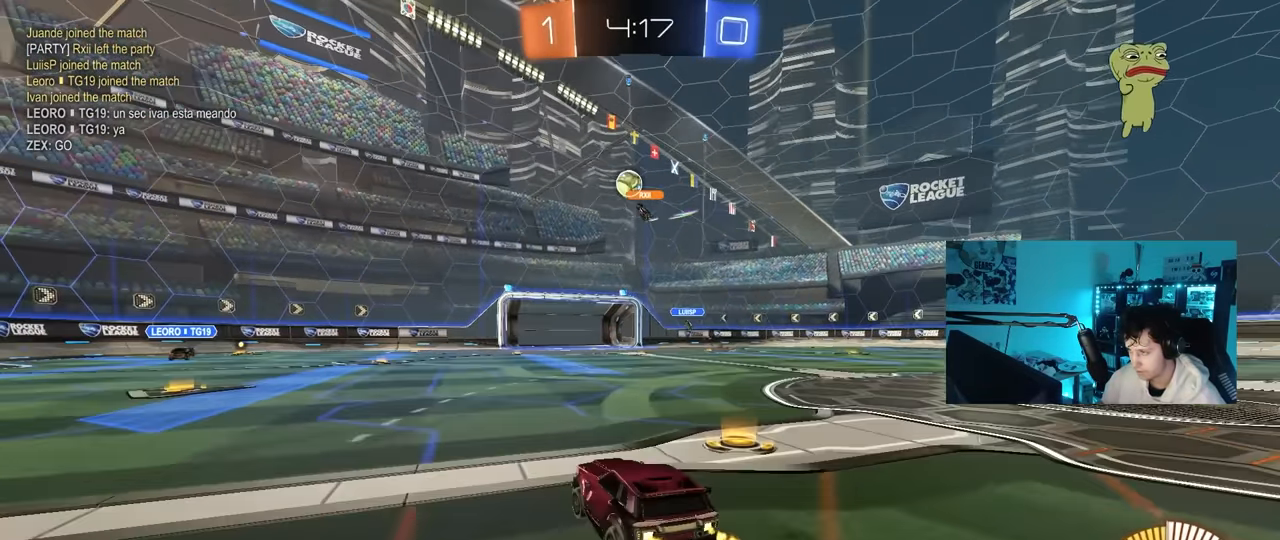
{"keys": ["w"], "mouse": [], "mouse_move": "still", "events": [[233, "mouse_left", "down"], [367, "a", "up"], [467, "mouse_left", "up"]]}
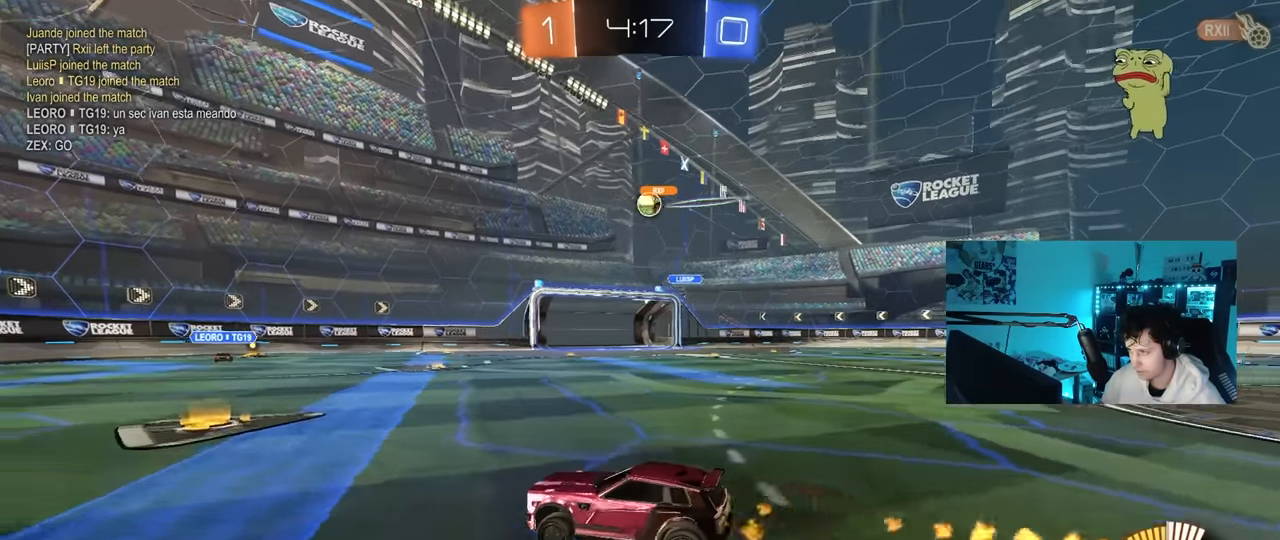
{"keys": ["d", "w"], "mouse": ["left"], "mouse_move": "still", "events": [[100, "d", "down"], [250, "mouse_left", "down"], [250, "shift", "down"], [300, "shift", "up"]]}
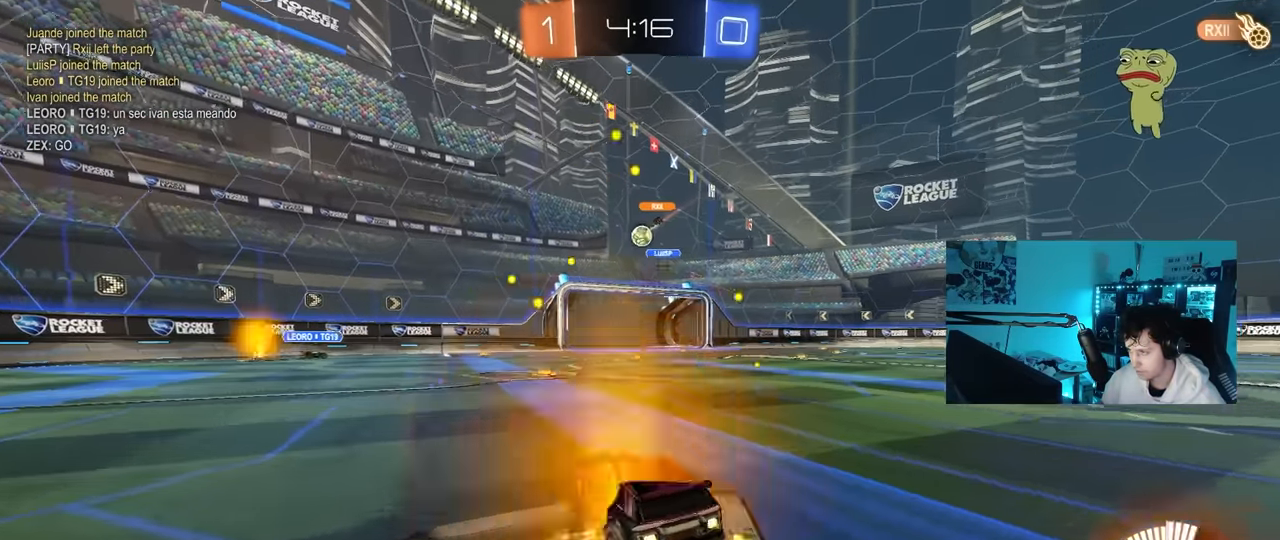
{"keys": ["a", "shift"], "mouse": [], "mouse_move": "still", "events": [[83, "mouse_left", "up"], [117, "d", "up"], [217, "d", "down"], [317, "d", "up"], [400, "a", "down"], [400, "shift", "down"], [500, "w", "up"]]}
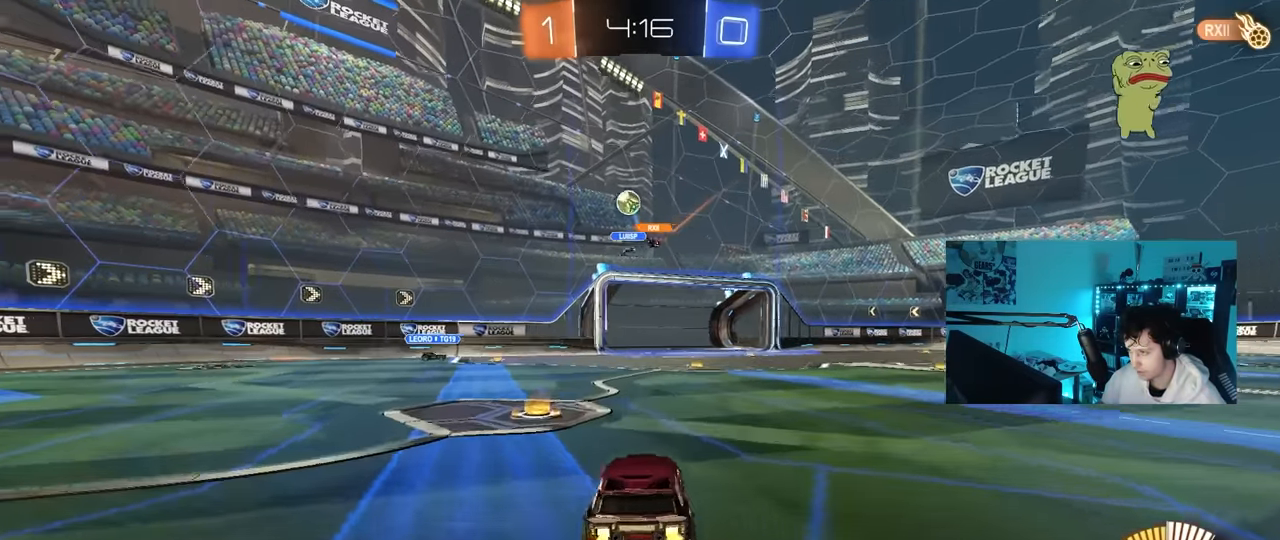
{"keys": ["a", "shift"], "mouse": [], "mouse_move": "still", "events": [[50, "s", "down"], [83, "shift", "up"], [367, "s", "up"], [467, "shift", "down"]]}